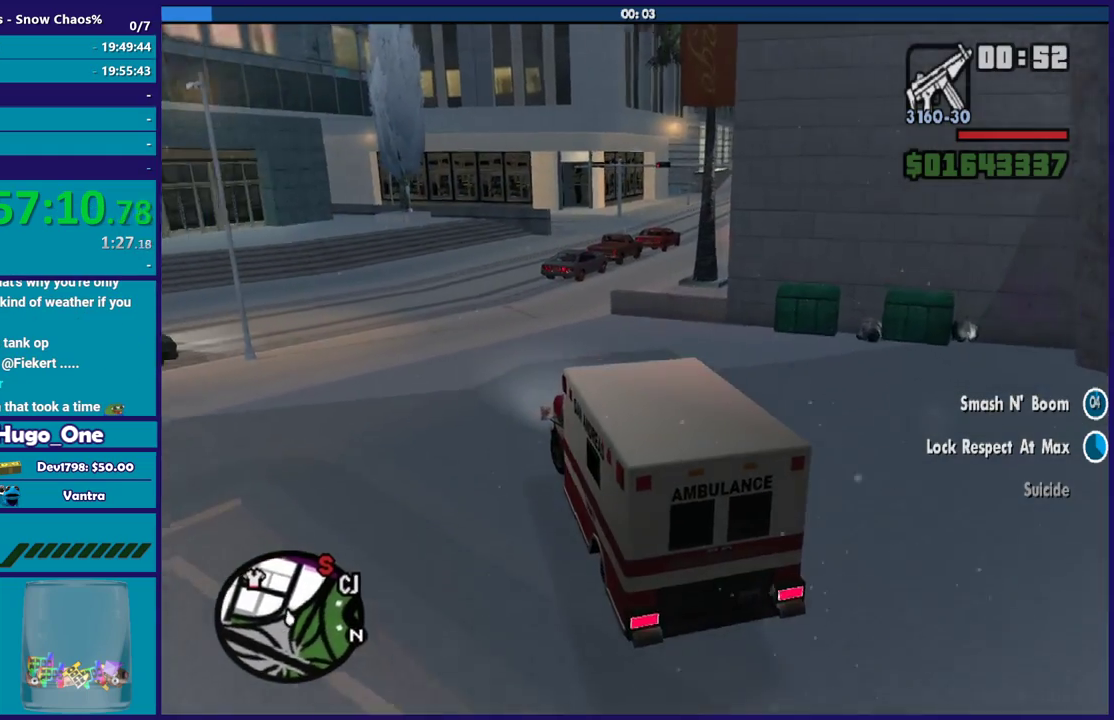
Gameplay with a controller (Xbox layout); each line is a JSON object with the inputs held at the frame after it. "button_events" lists button changes between this image and that frame as [ms after this image, input, new state], when the widget could be followed in between (sticks are given only as held states). Not read: START.
{"buttons": ["R2"], "left_stick": "right", "right_stick": "center", "button_events": []}
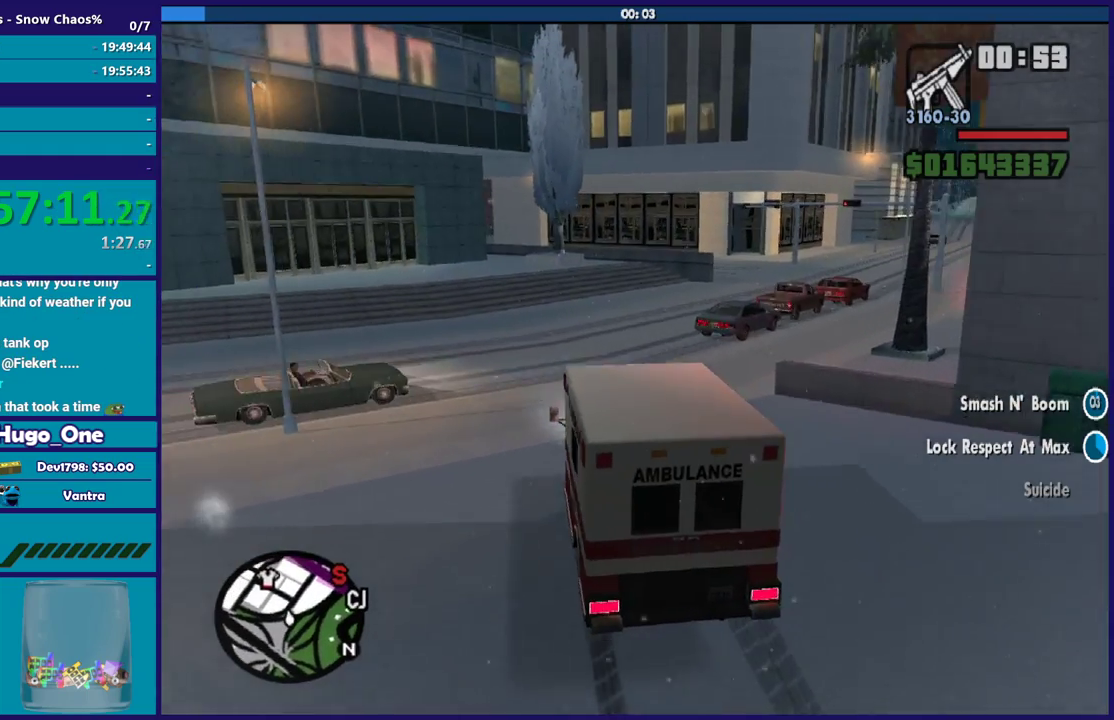
{"buttons": [], "left_stick": "right", "right_stick": "down", "button_events": [[67, "R2", "up"]]}
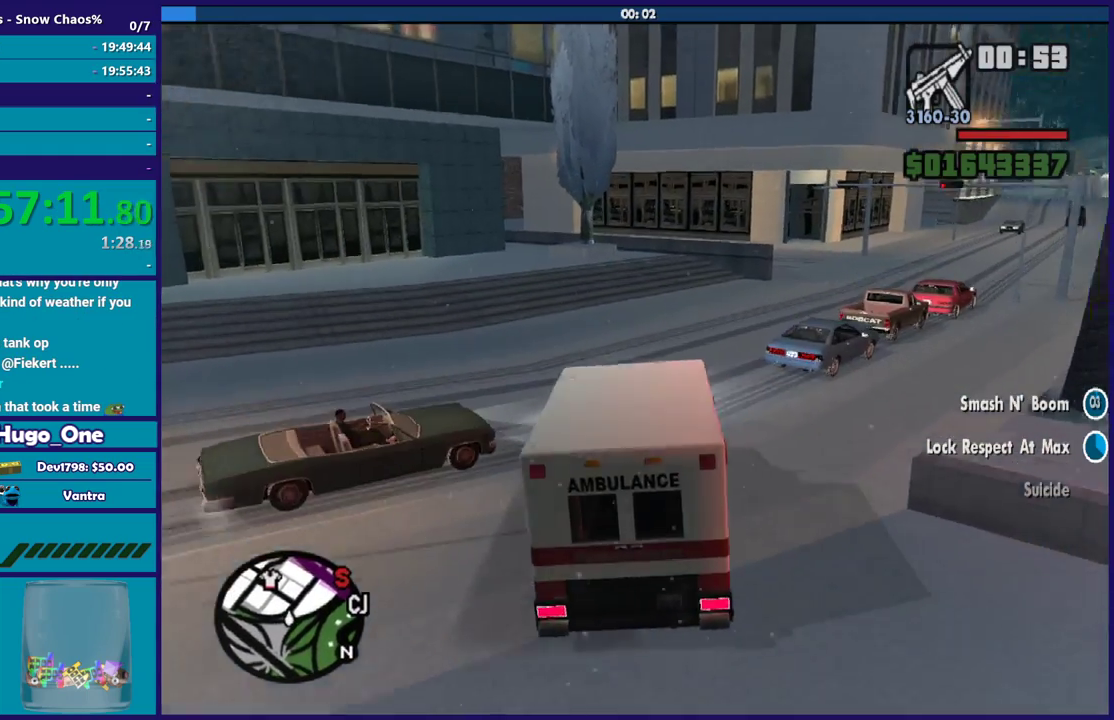
{"buttons": [], "left_stick": "right", "right_stick": "down-right", "button_events": [[200, "R2", "down"], [433, "R2", "up"]]}
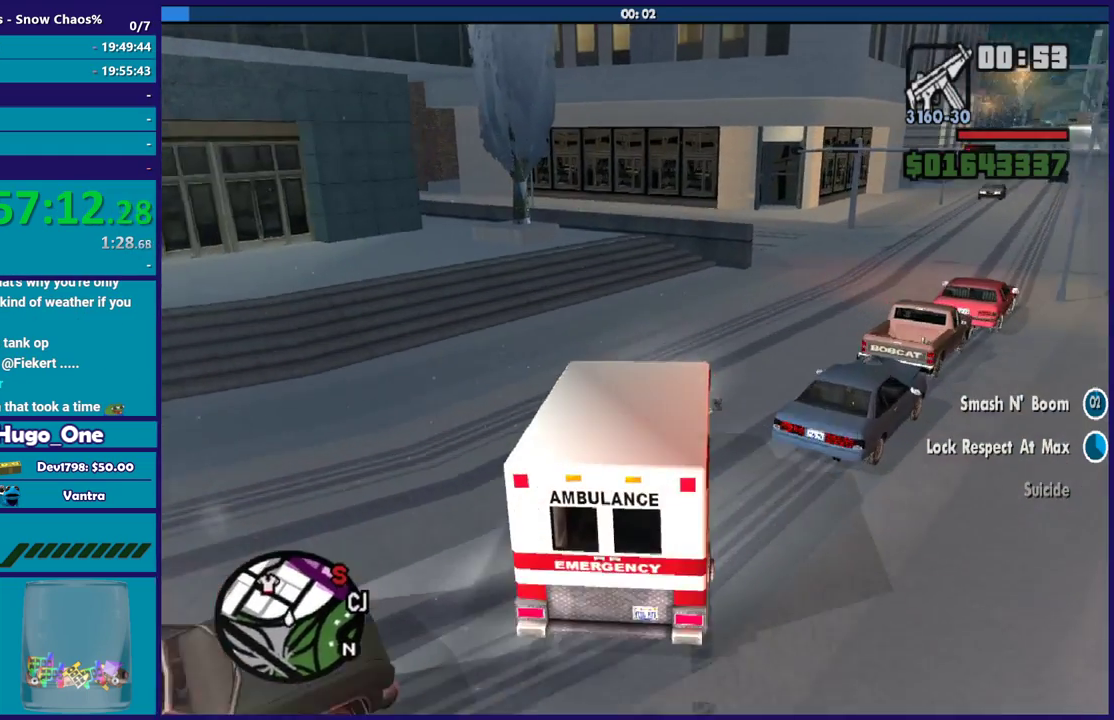
{"buttons": [], "left_stick": "right", "right_stick": "down-right", "button_events": []}
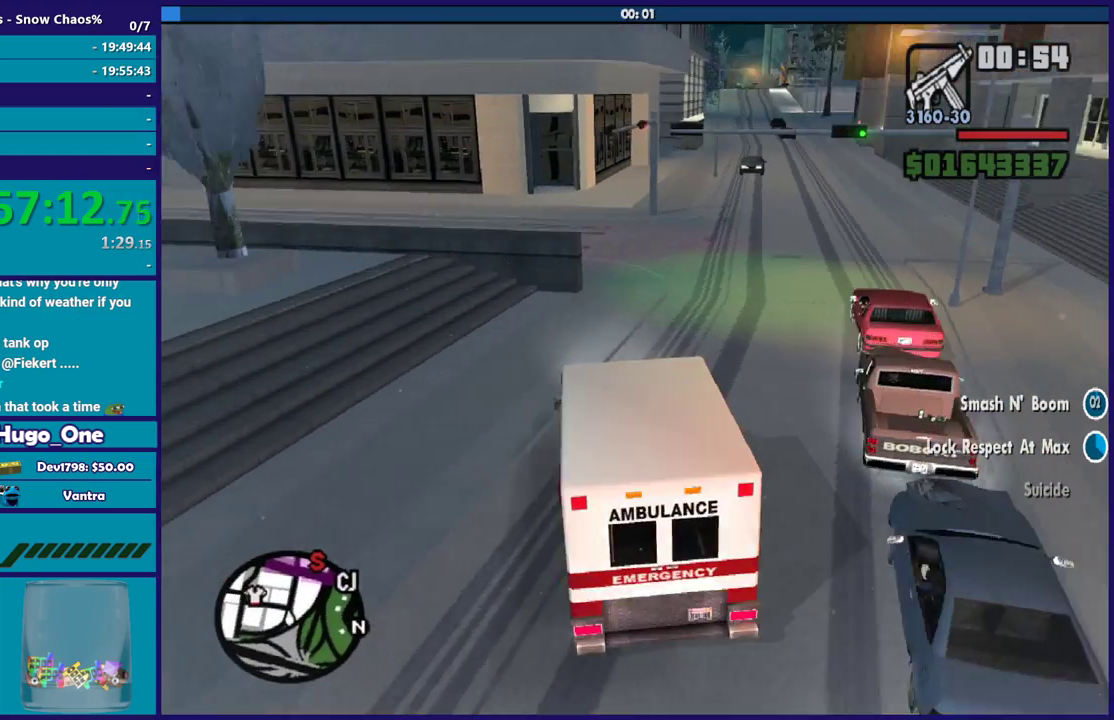
{"buttons": ["R2"], "left_stick": "right", "right_stick": "right", "button_events": [[33, "R2", "down"], [200, "R2", "up"], [467, "R2", "down"]]}
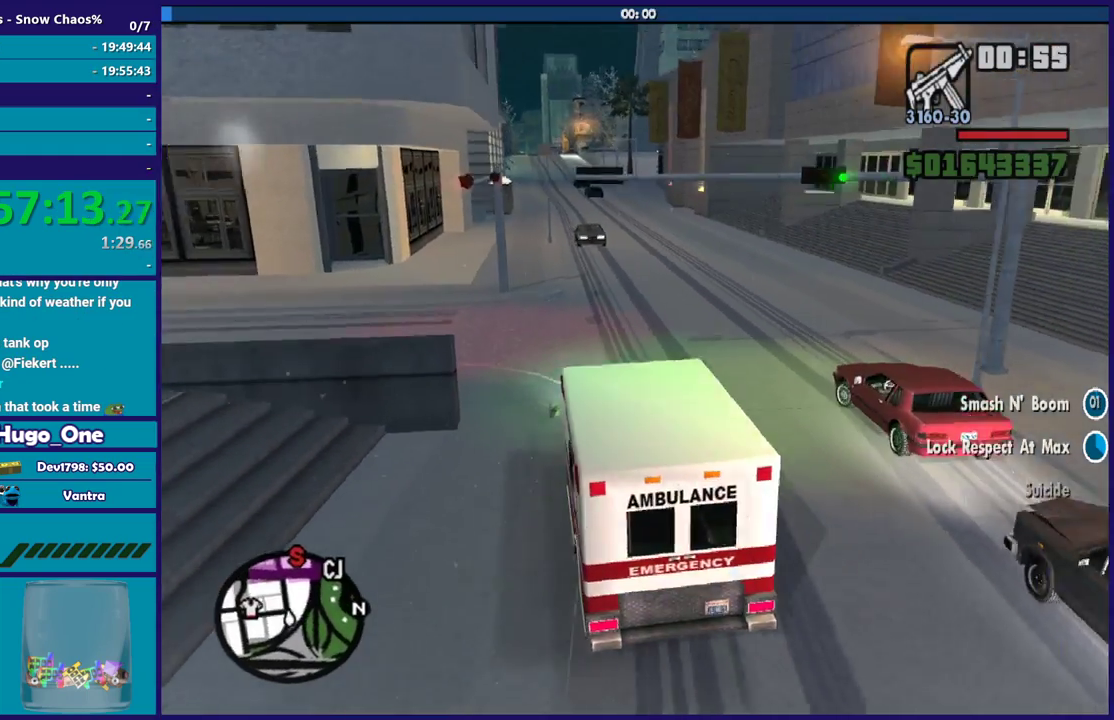
{"buttons": ["R2"], "left_stick": "up-right", "right_stick": "down-right", "button_events": []}
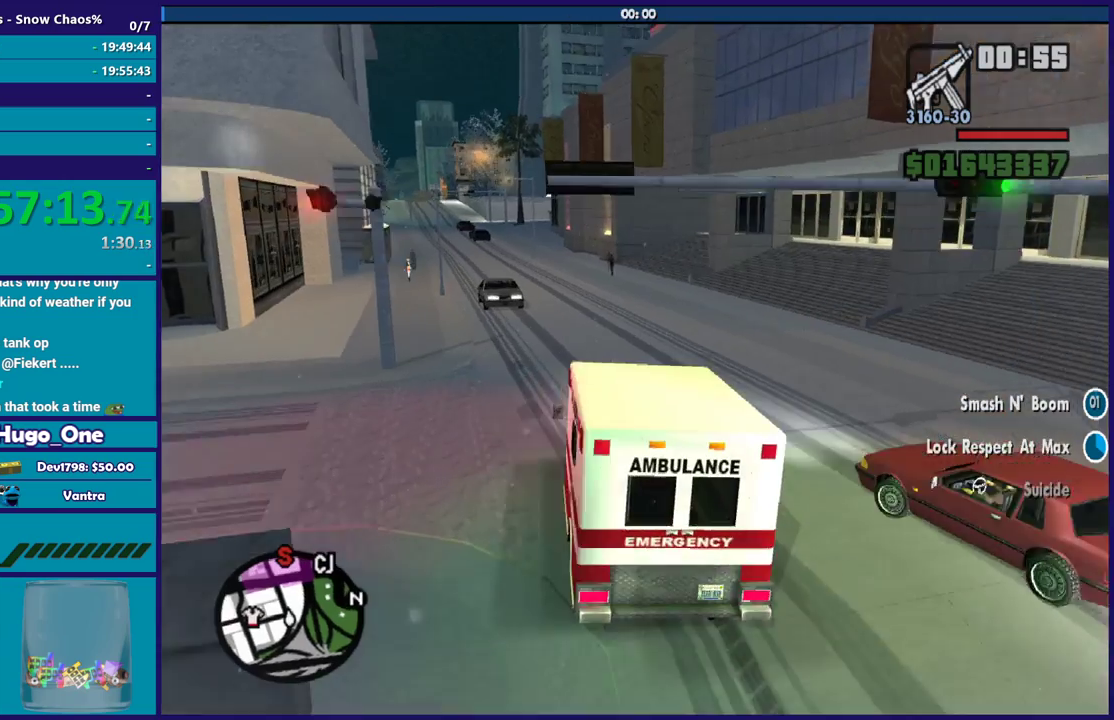
{"buttons": ["R2"], "left_stick": "left", "right_stick": "down-right", "button_events": []}
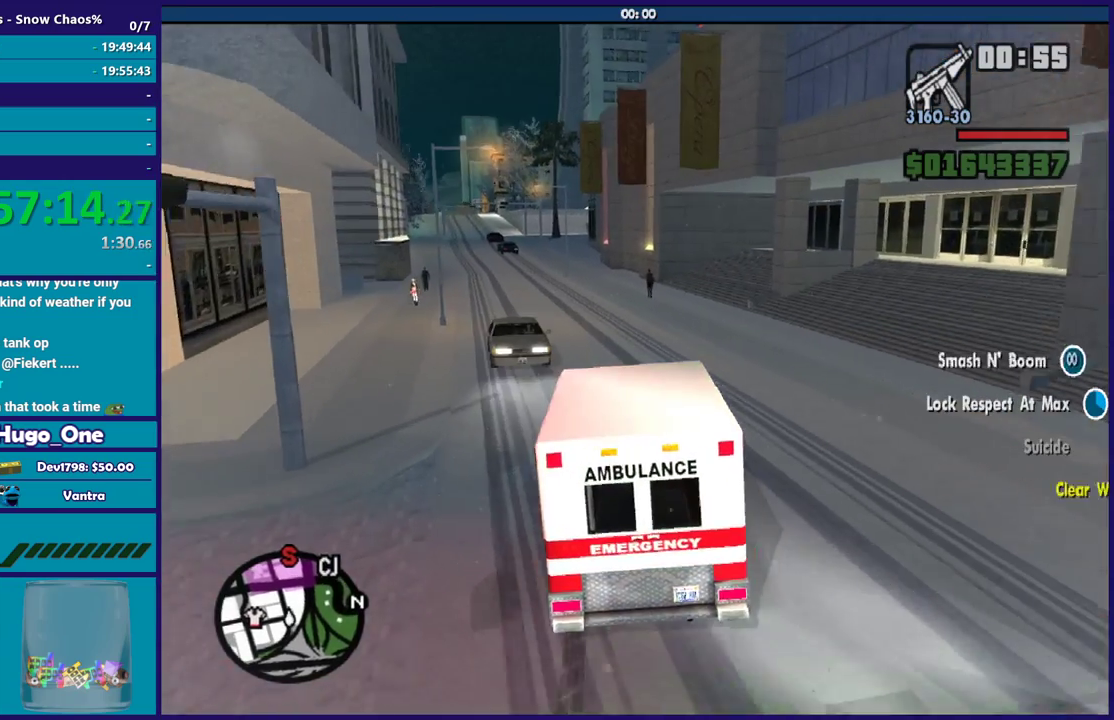
{"buttons": ["R2"], "left_stick": "left", "right_stick": "down", "button_events": []}
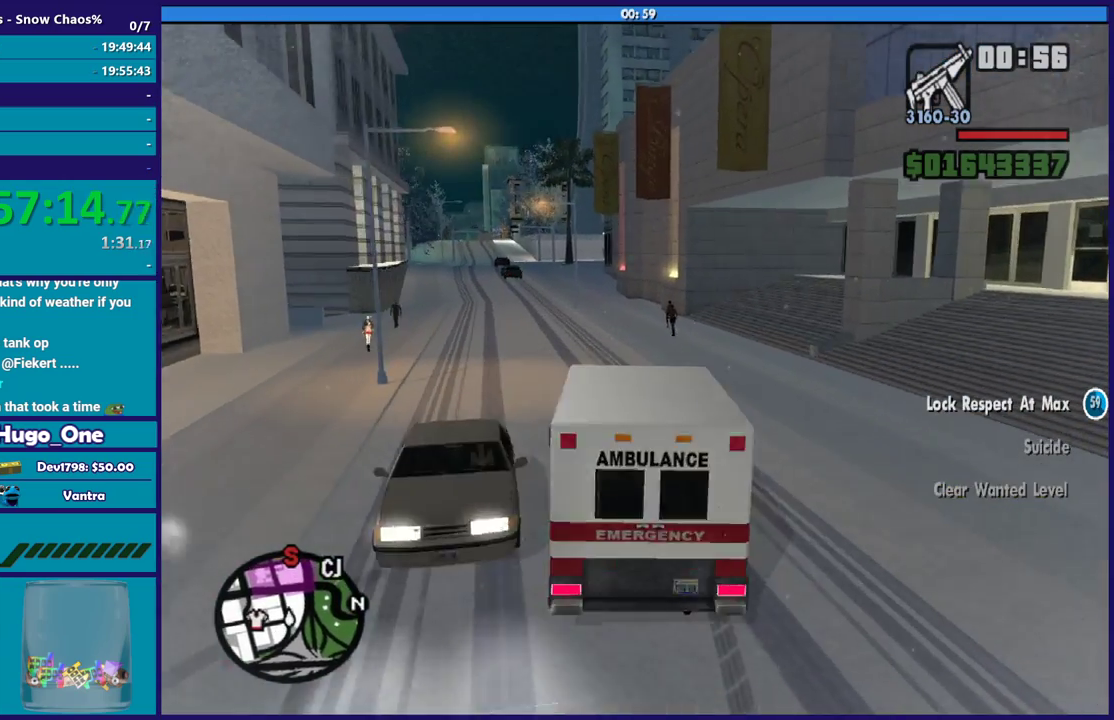
{"buttons": ["R2"], "left_stick": "left", "right_stick": "down", "button_events": []}
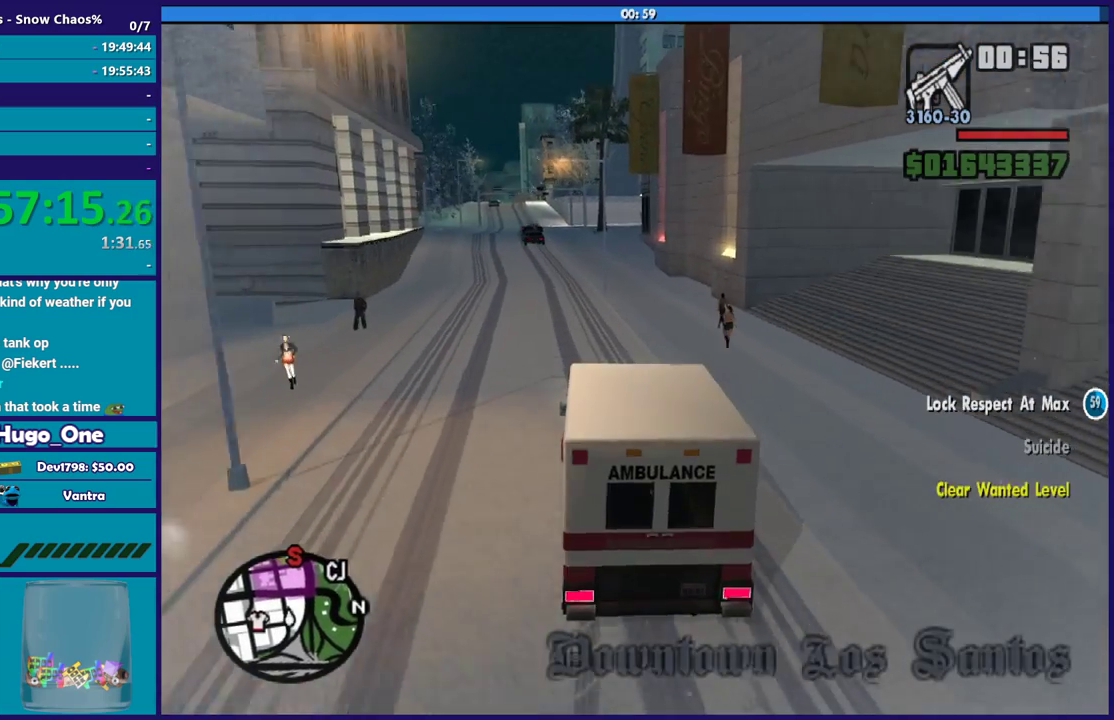
{"buttons": ["R2"], "left_stick": "center", "right_stick": "down", "button_events": []}
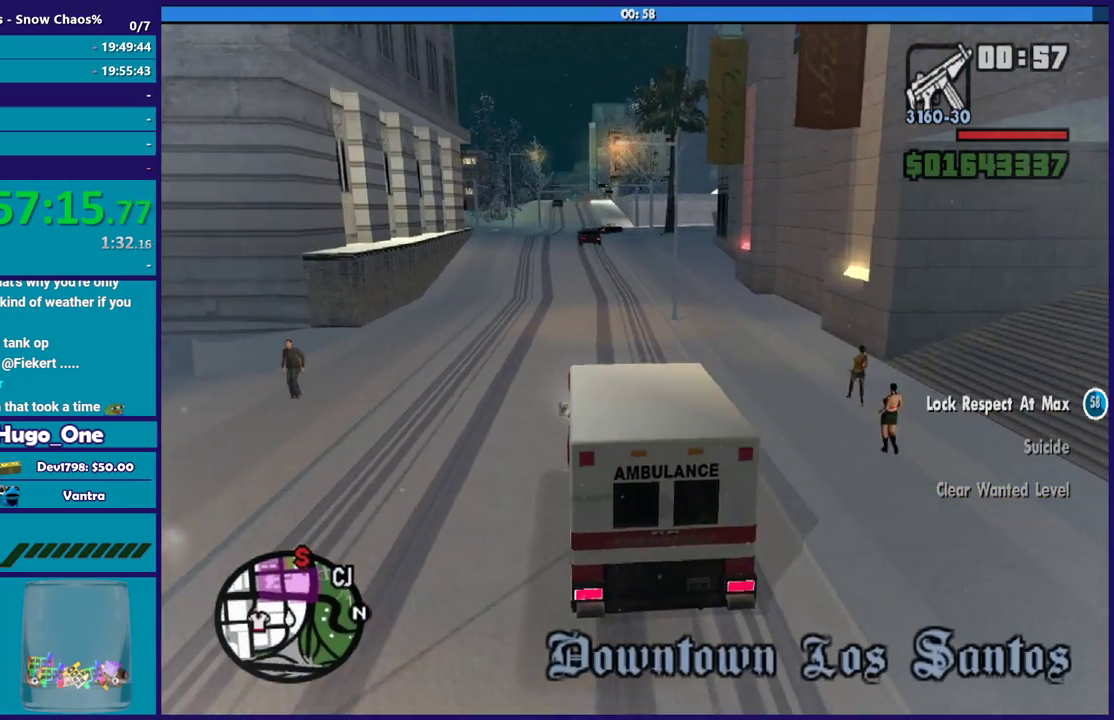
{"buttons": [], "left_stick": "right", "right_stick": "down-right", "button_events": [[501, "R2", "up"]]}
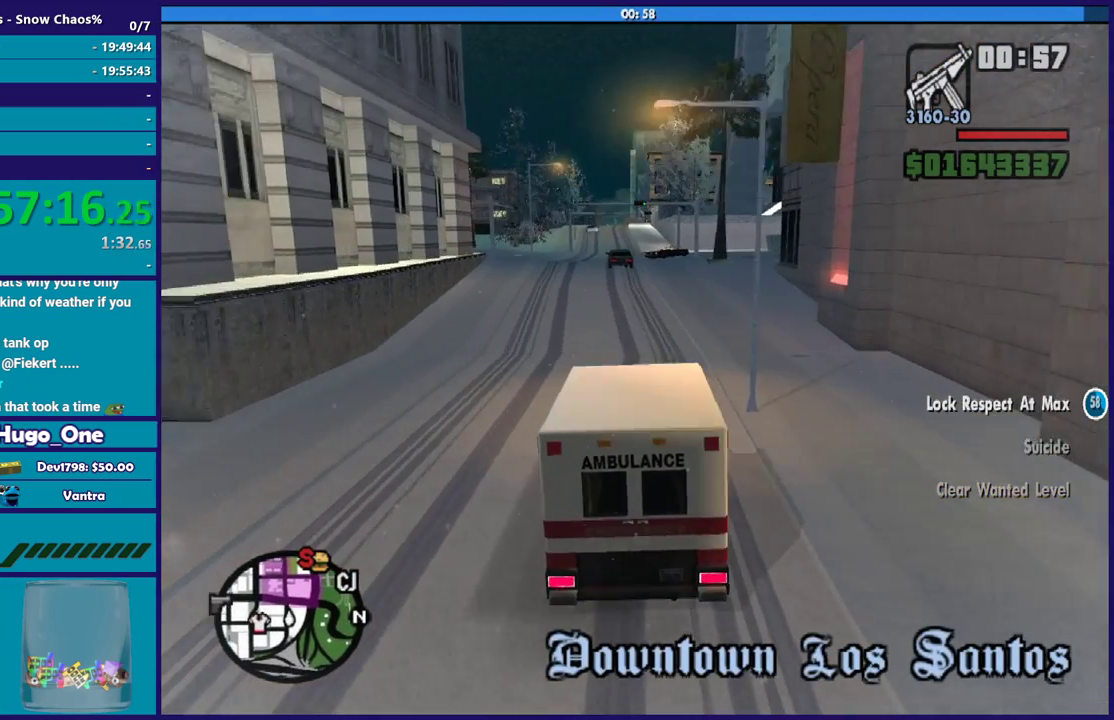
{"buttons": ["A"], "left_stick": "right", "right_stick": "center", "button_events": [[500, "A", "down"]]}
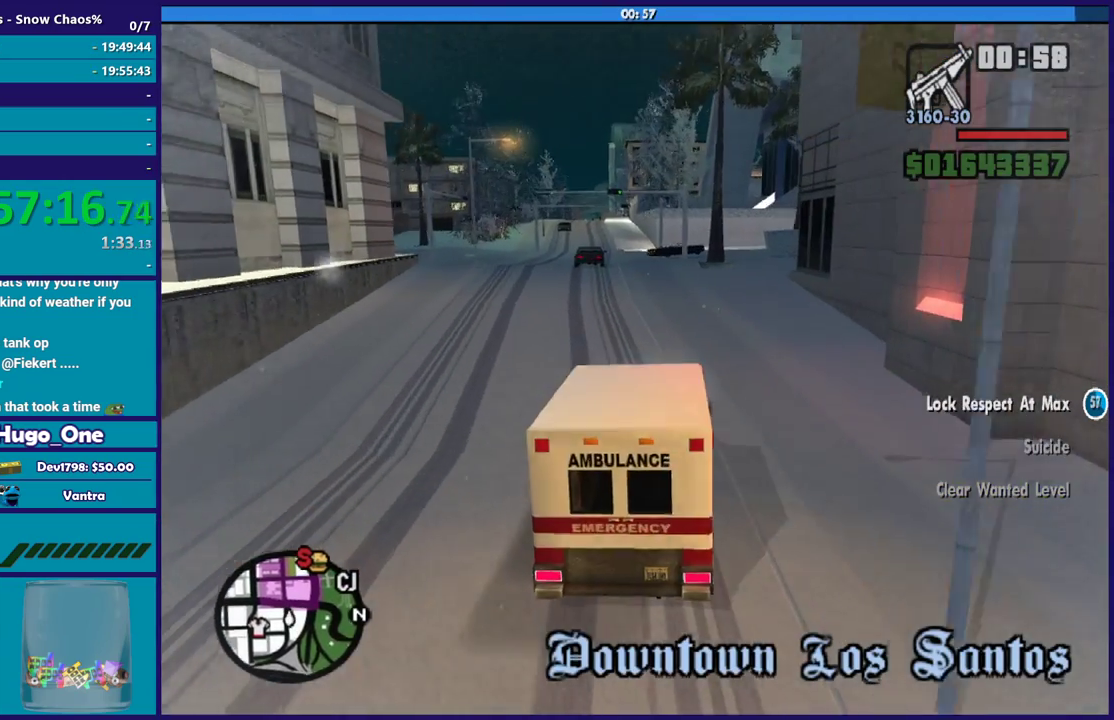
{"buttons": [], "left_stick": "down-right", "right_stick": "down", "button_events": [[301, "A", "up"]]}
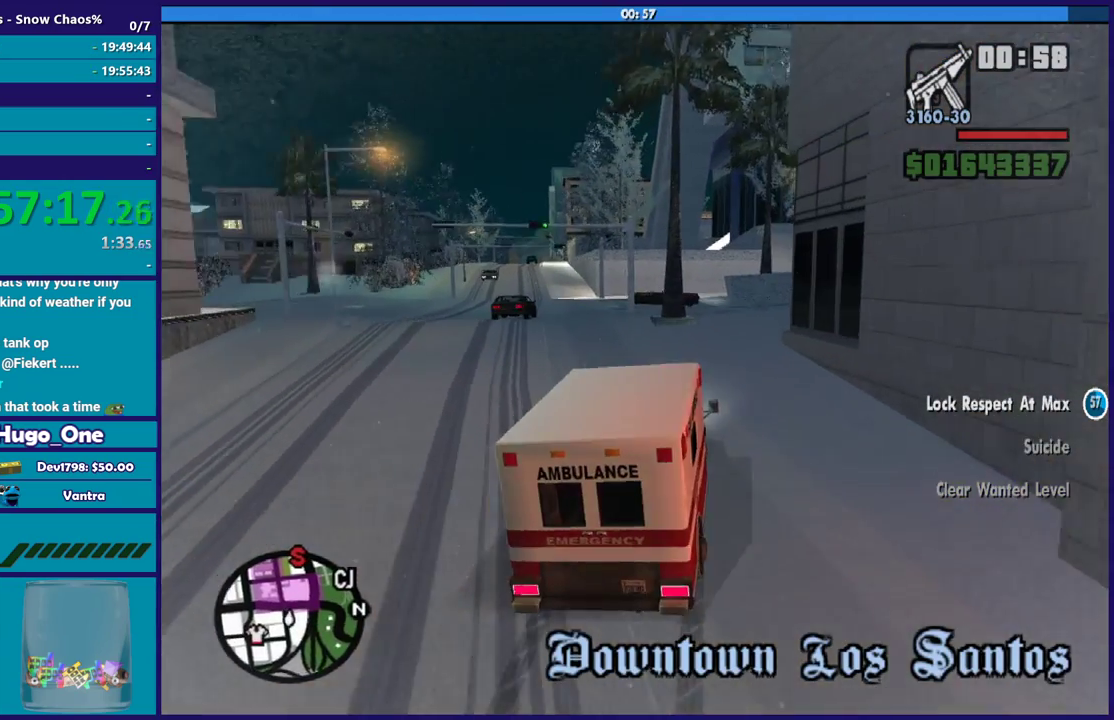
{"buttons": [], "left_stick": "right", "right_stick": "center", "button_events": []}
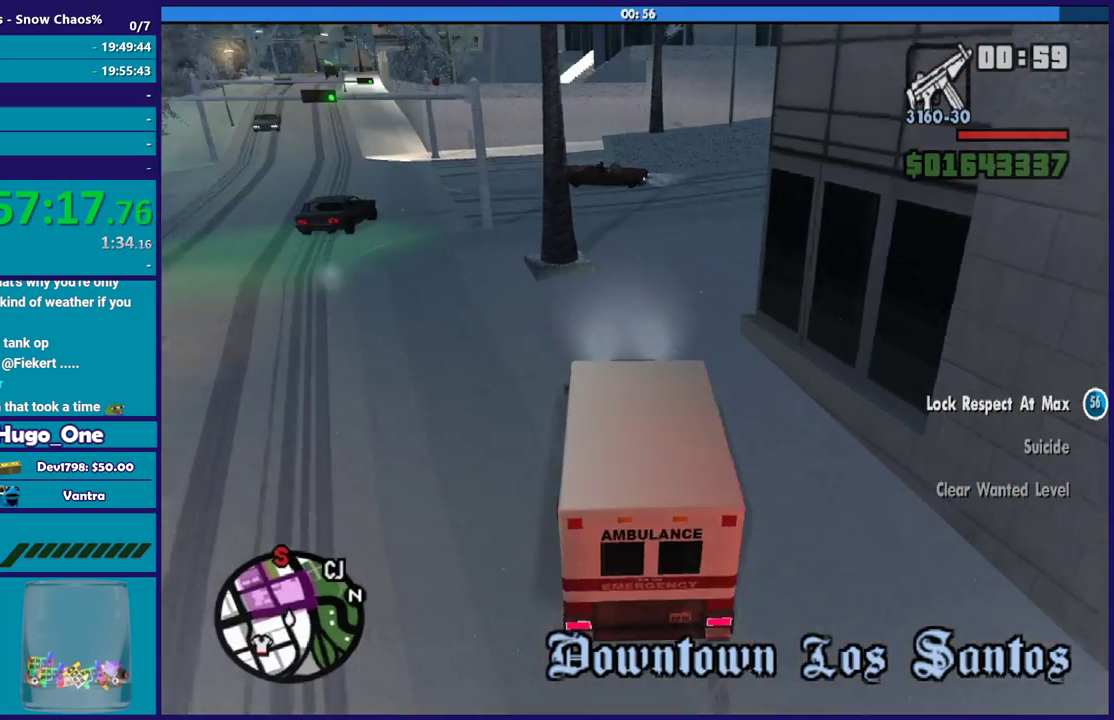
{"buttons": [], "left_stick": "right", "right_stick": "center", "button_events": [[67, "A", "down"], [501, "A", "up"]]}
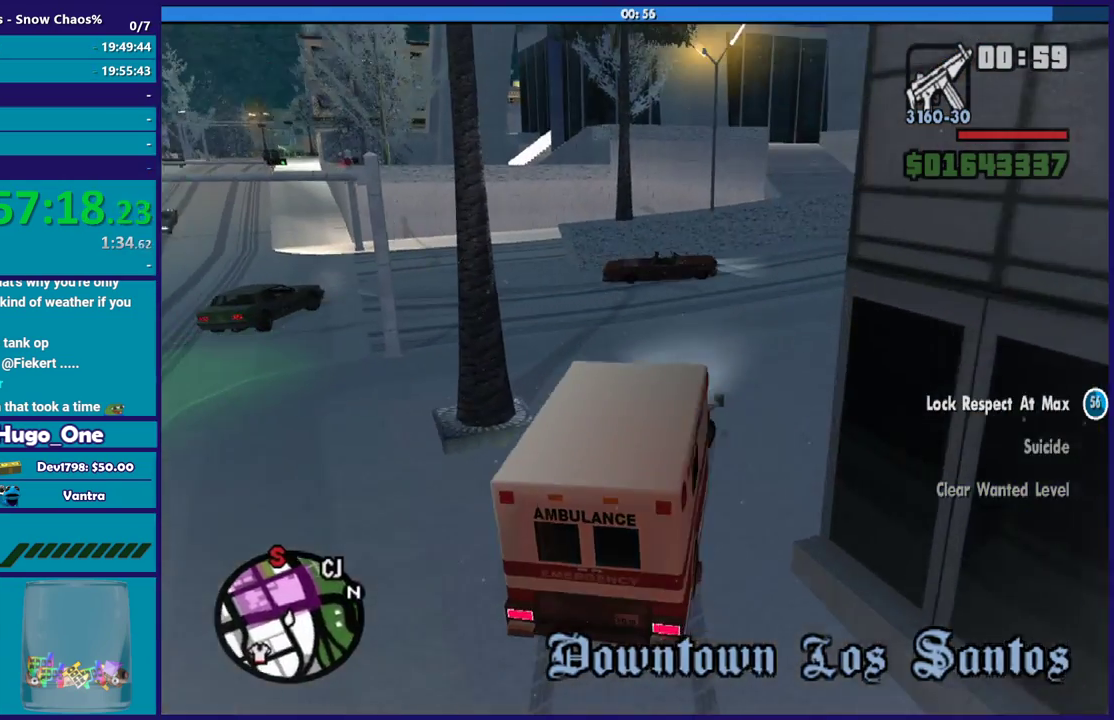
{"buttons": [], "left_stick": "right", "right_stick": "right", "button_events": []}
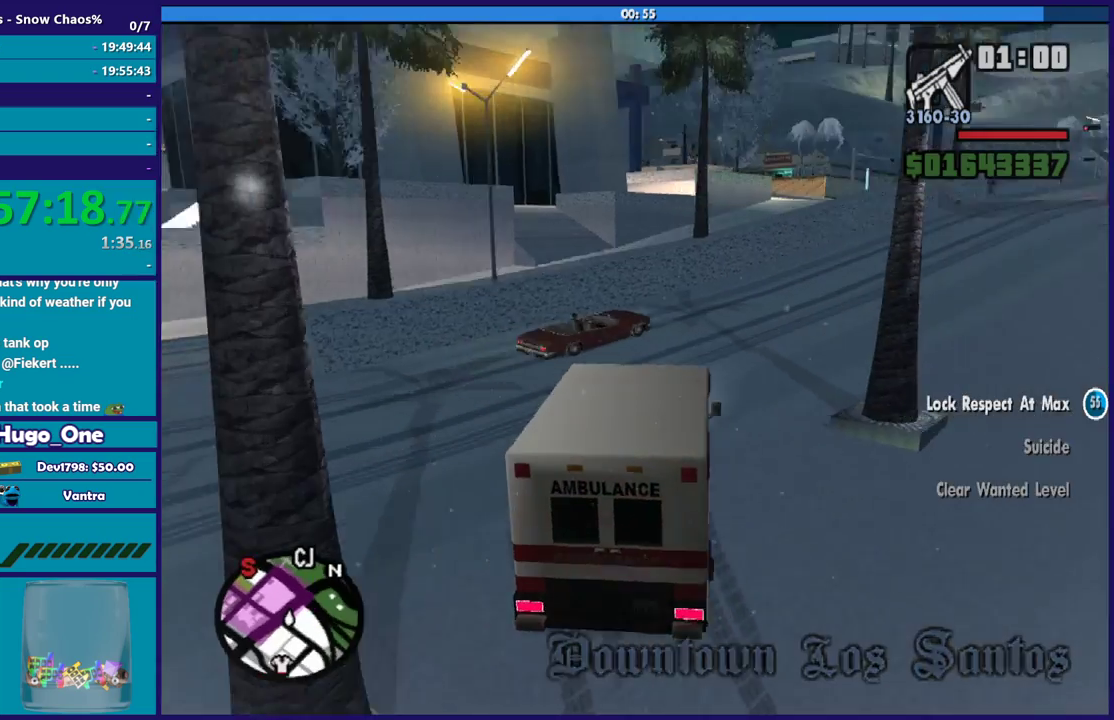
{"buttons": [], "left_stick": "right", "right_stick": "down-right", "button_events": [[201, "R2", "down"], [434, "R2", "up"]]}